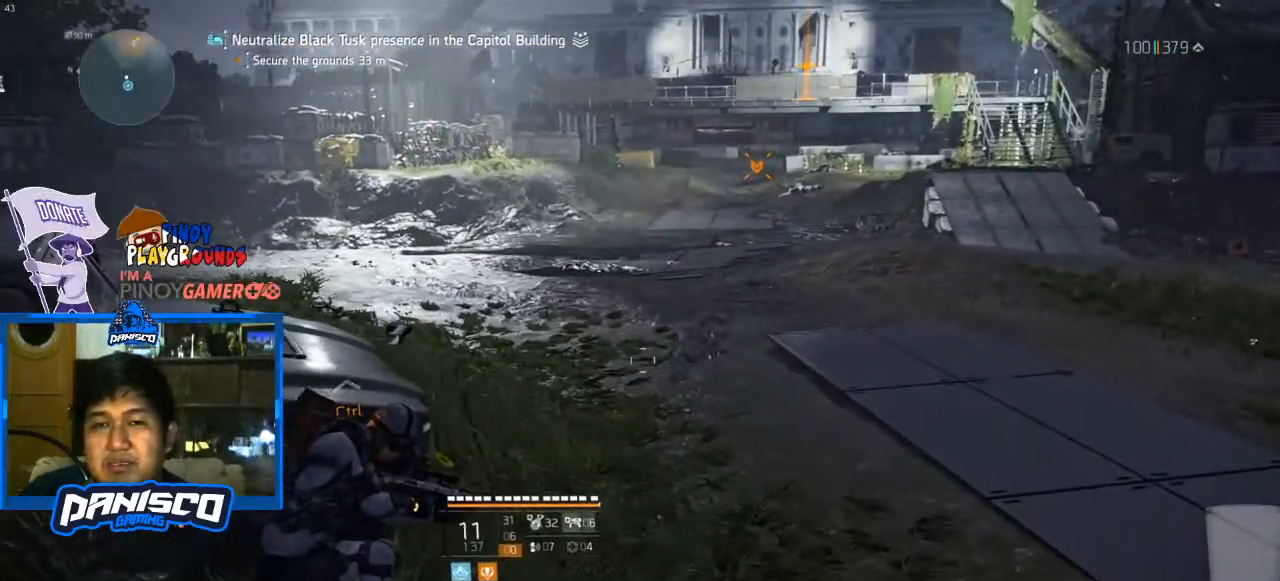
Gameplay with keyboard and mouse; each line is a JSON object with the keys and mouse buttons held at the frame after it. "events" lists presses ("down") and releases ("up") of "1", "2", "3", "4", "5", "a", "alt", "c", "caps_lock", "ctrl", "d", "e", "f", "g", "q", "r", "s", "shift", "space", "t", "tab", "v", "w", "x", "z", "mouse_left", "mouse_wheel" and "mouse_right" between this image and that frame as [ms after this image, input, new state], when the widget could be followed in between. "mouse_left", "mouse_wheel", "mouse_right" = the "left", "wheel", "right" buttons of the "mouse" list. No other keys are recorded. "wheel" means that the mouse wheel is clicked or scrolled. Not read: mouse_move.
{"keys": [], "mouse": [], "events": [[67, "q", "down"], [167, "q", "up"]]}
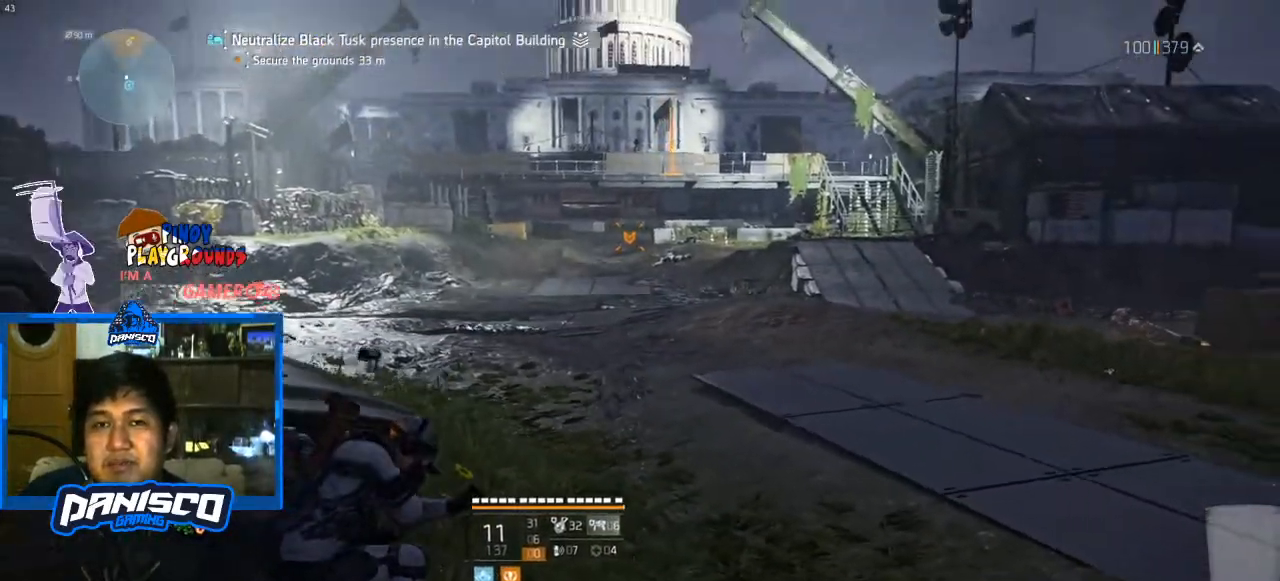
{"keys": [], "mouse": [], "events": []}
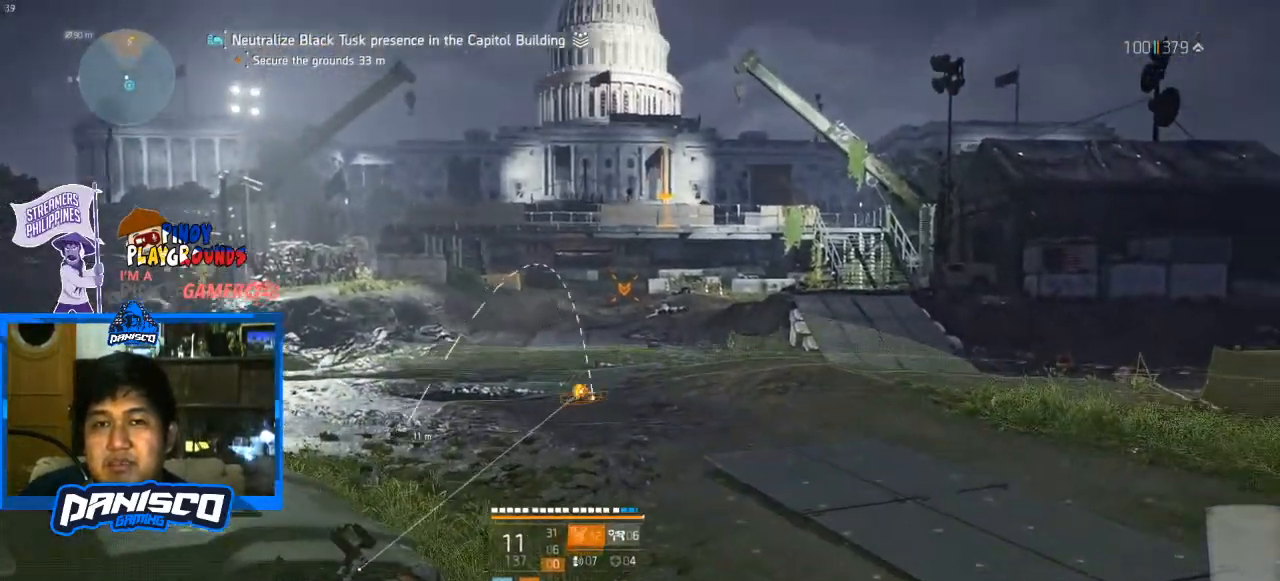
{"keys": [], "mouse": [], "events": []}
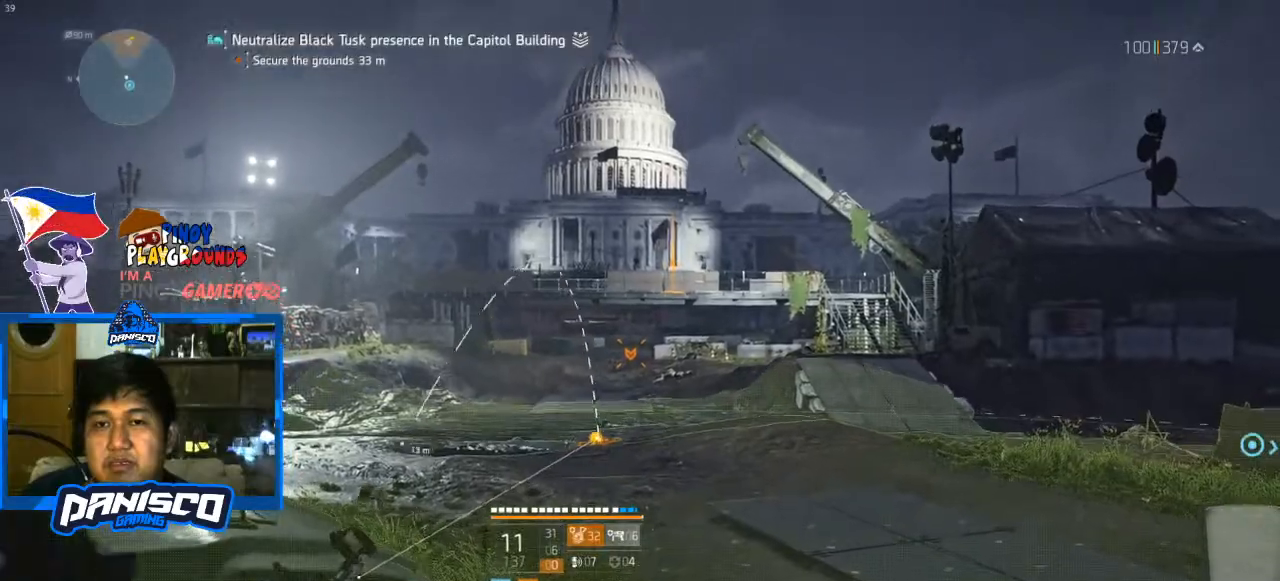
{"keys": [], "mouse": [], "events": []}
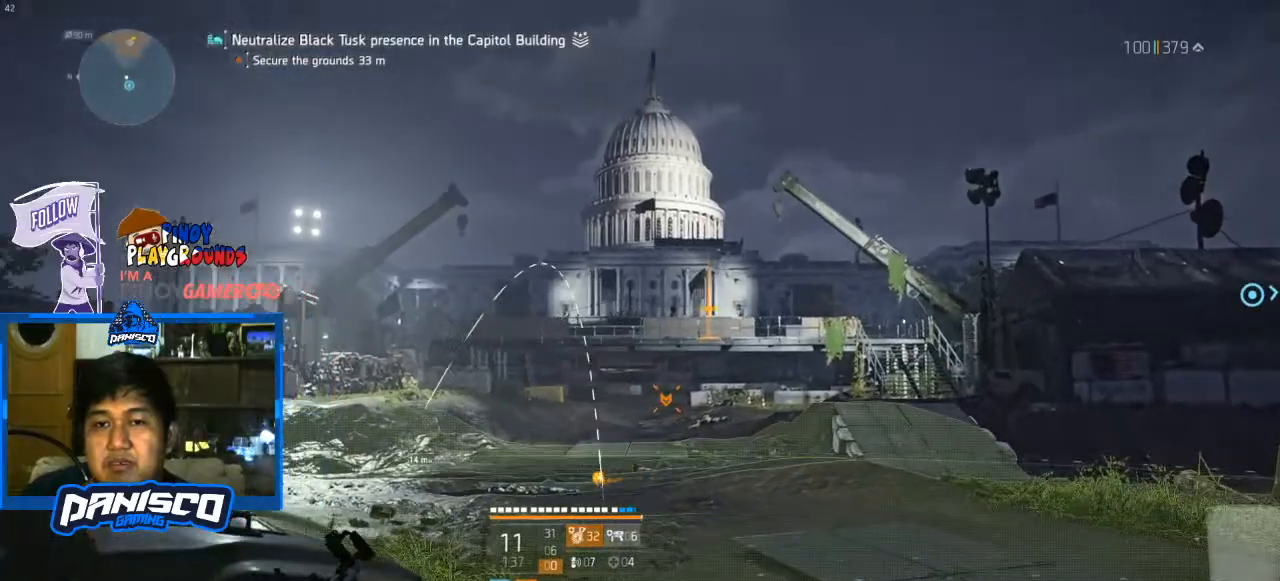
{"keys": [], "mouse": [], "events": []}
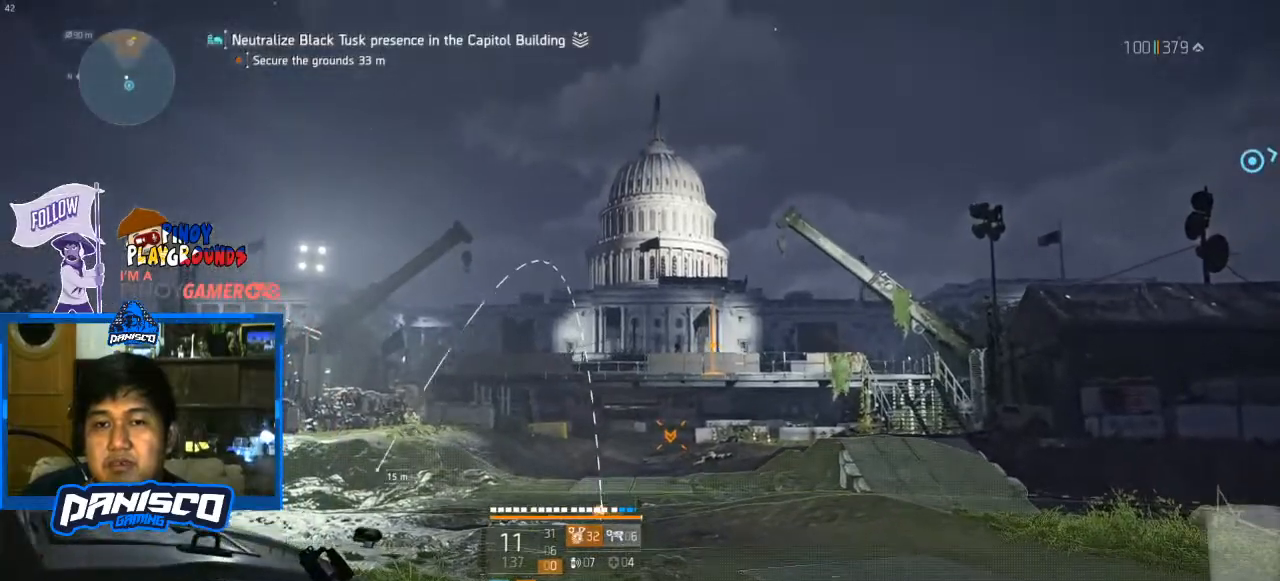
{"keys": [], "mouse": [], "events": []}
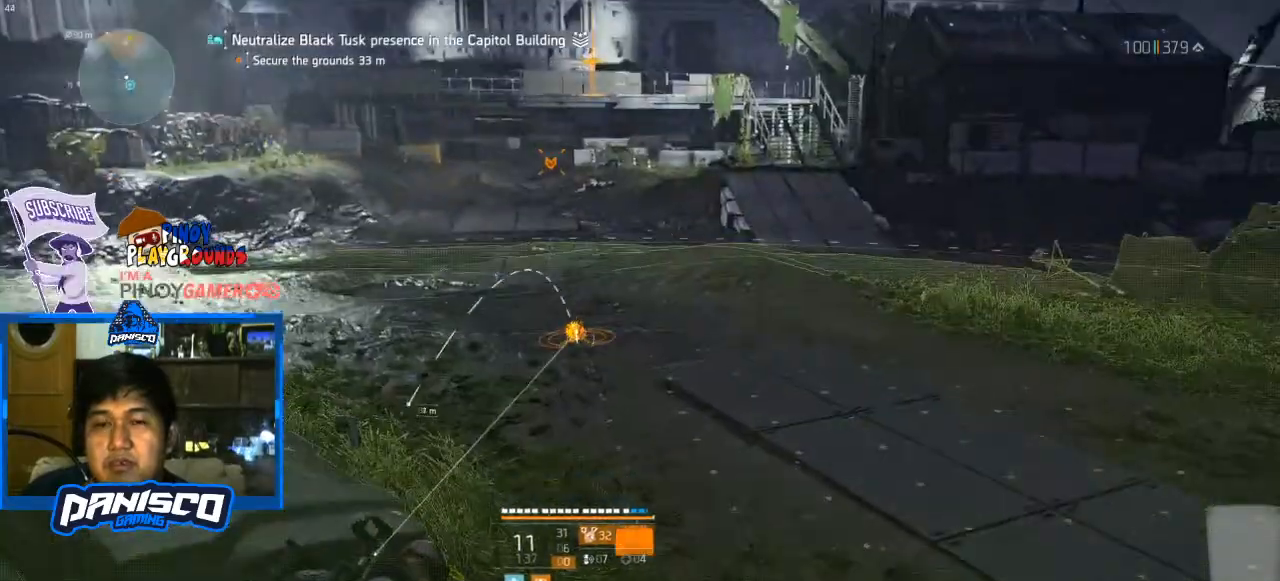
{"keys": [], "mouse": ["right"], "events": [[433, "mouse_right", "down"]]}
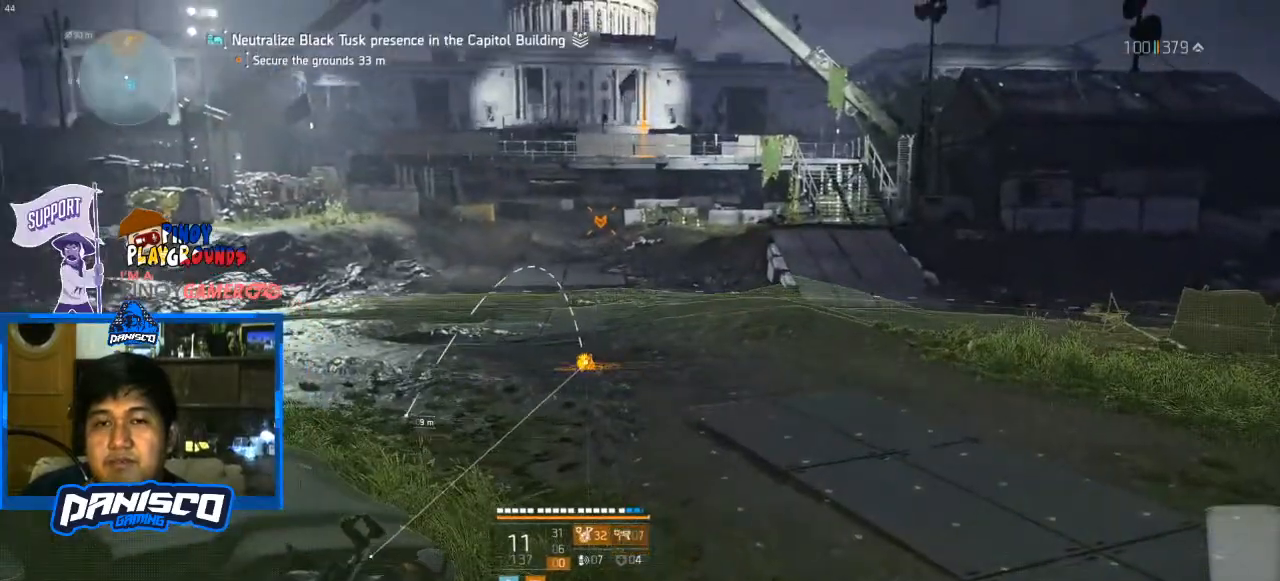
{"keys": [], "mouse": [], "events": [[33, "mouse_right", "up"]]}
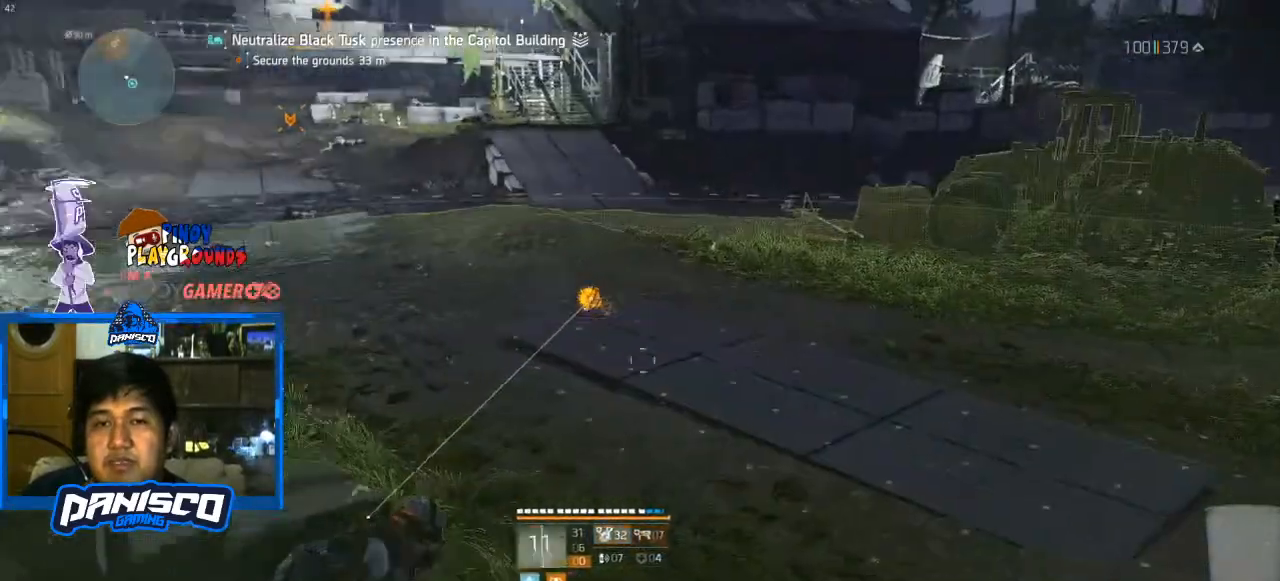
{"keys": [], "mouse": [], "events": []}
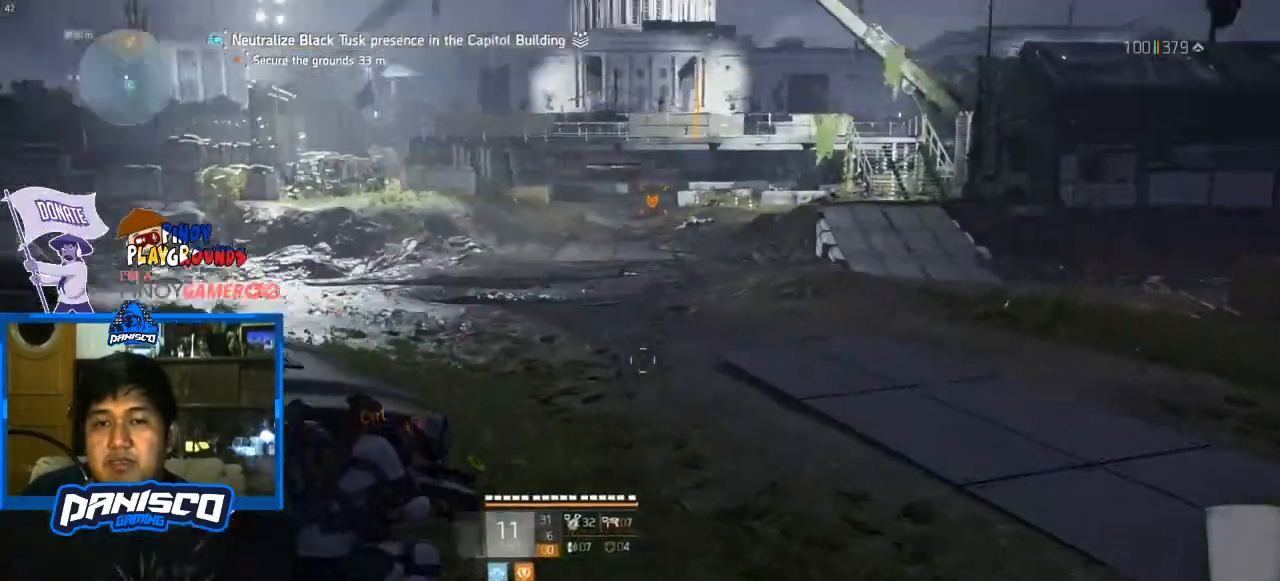
{"keys": [], "mouse": [], "events": []}
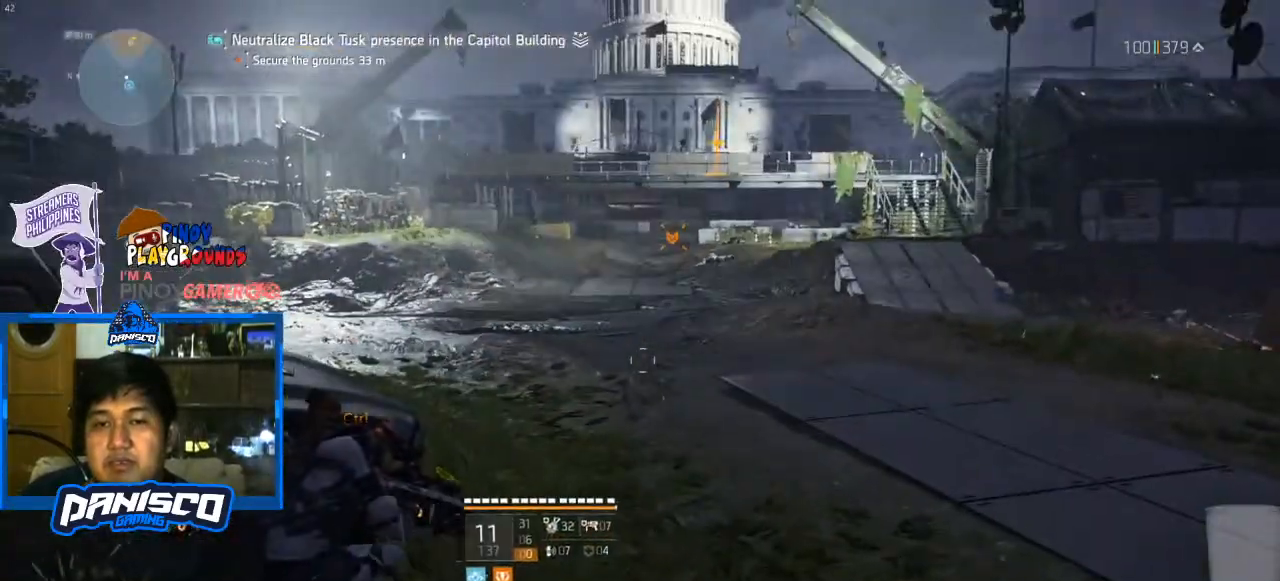
{"keys": [], "mouse": [], "events": []}
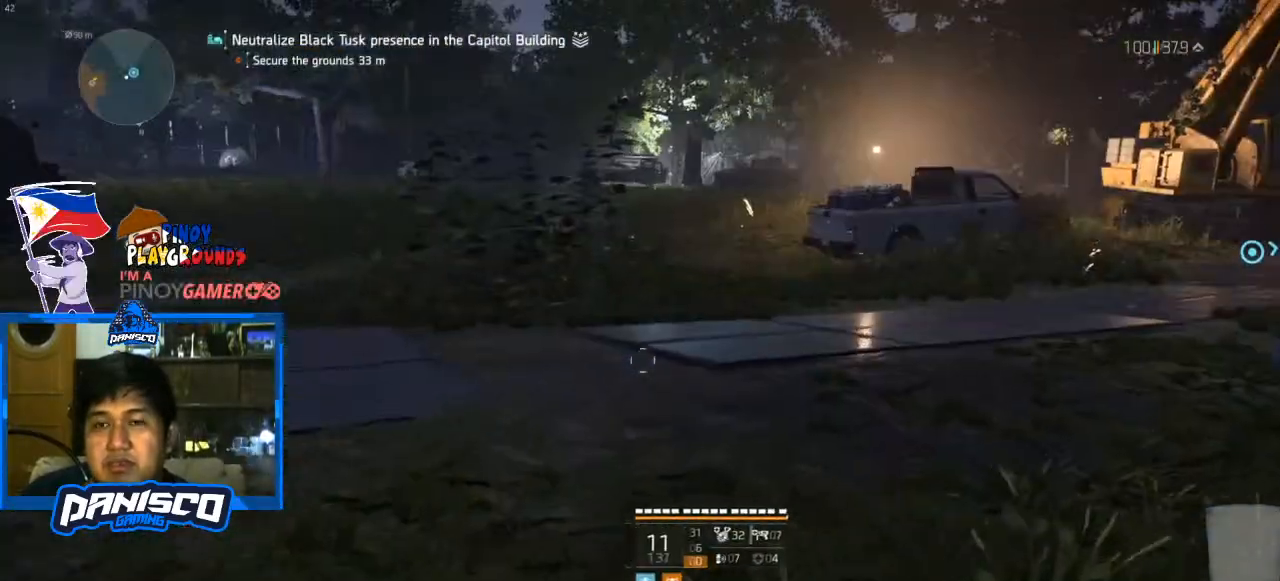
{"keys": [], "mouse": [], "events": []}
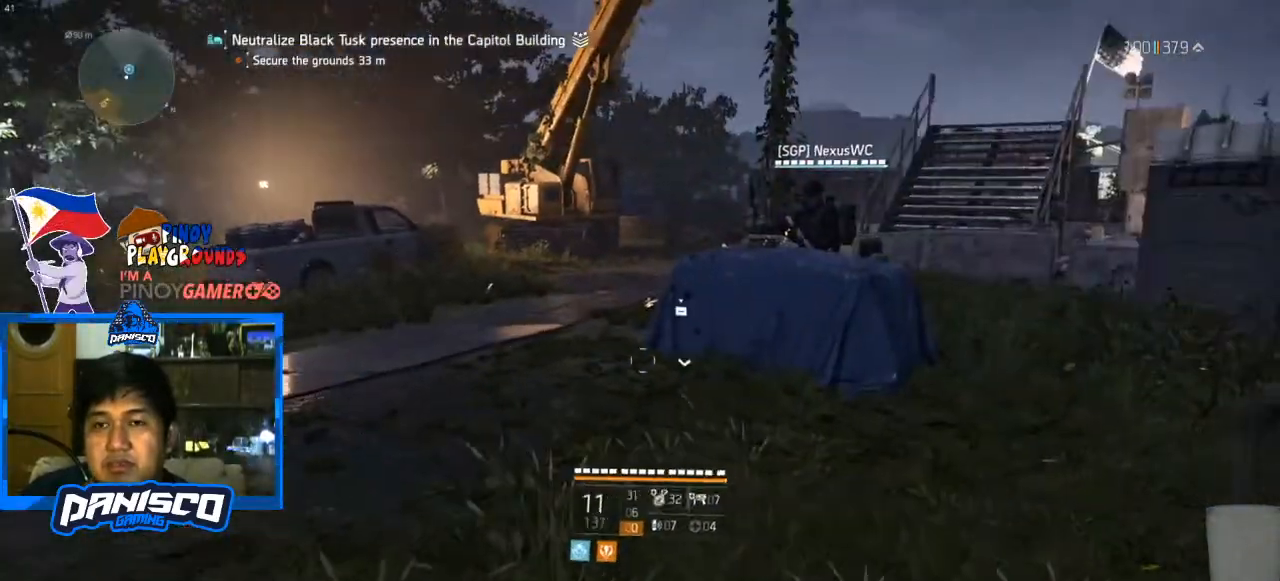
{"keys": [], "mouse": [], "events": []}
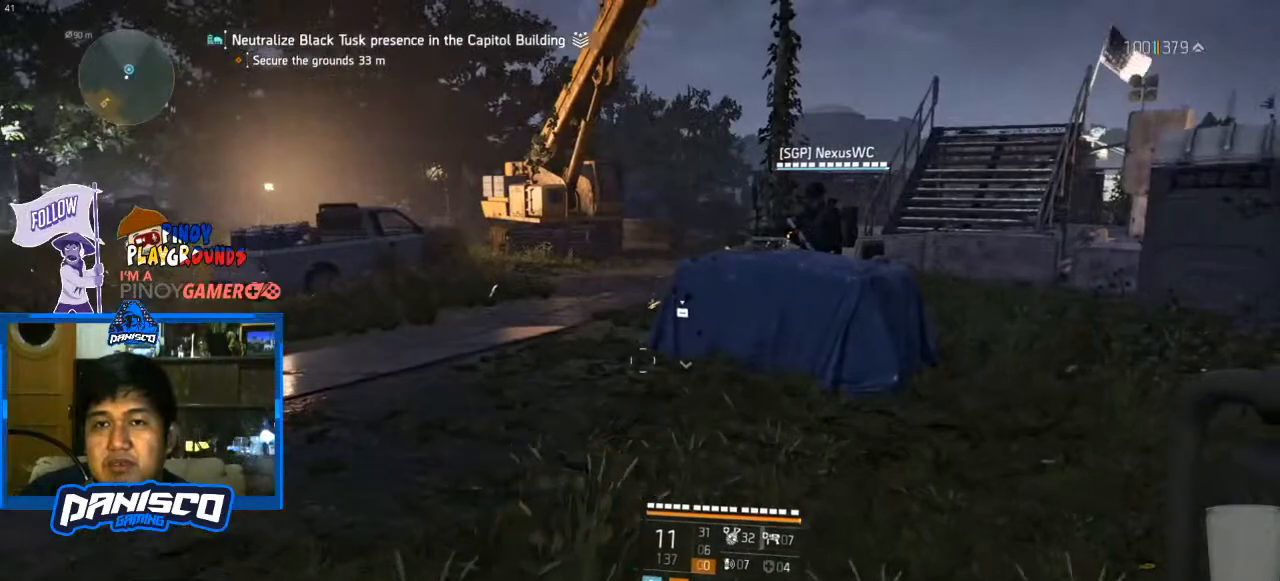
{"keys": [], "mouse": [], "events": []}
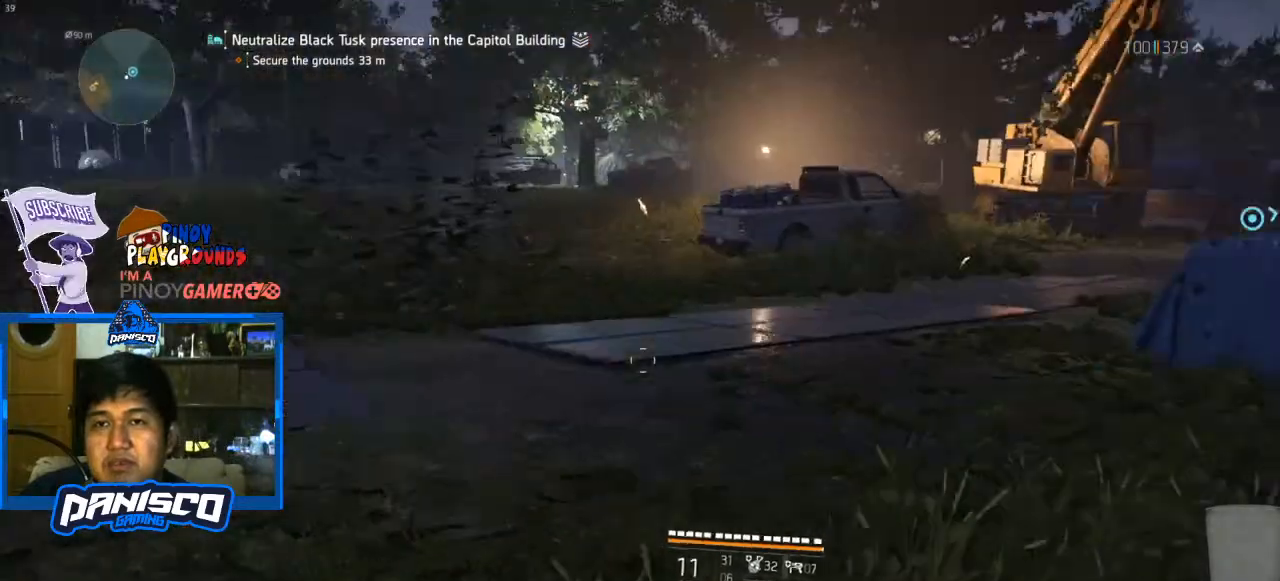
{"keys": [], "mouse": [], "events": []}
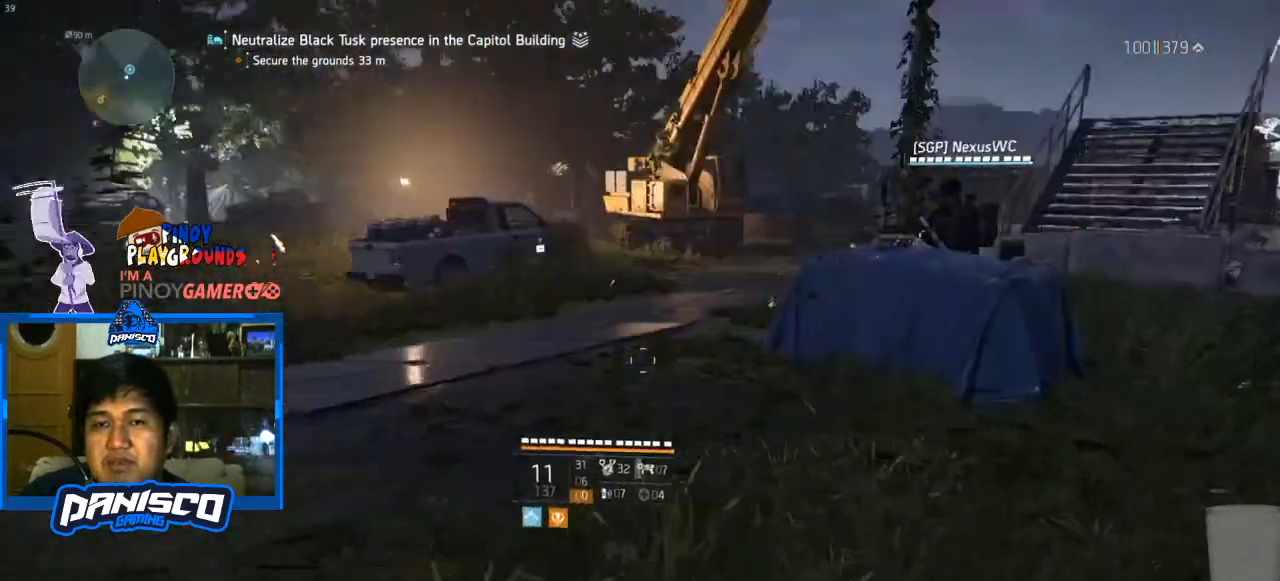
{"keys": [], "mouse": [], "events": []}
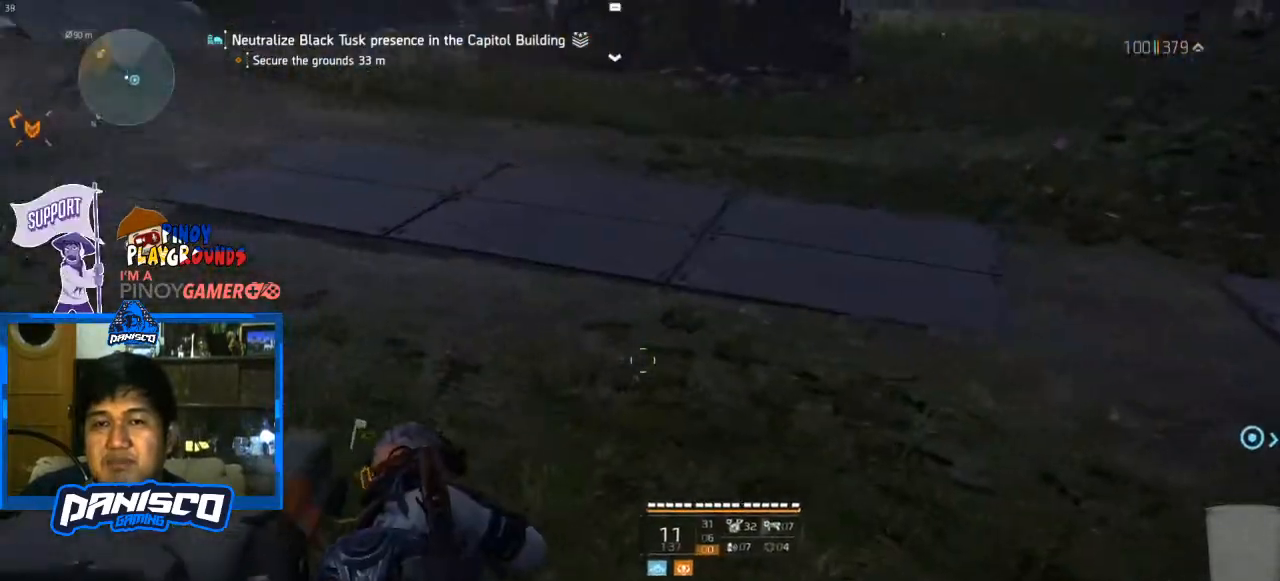
{"keys": [], "mouse": ["right"], "events": [[267, "mouse_right", "down"]]}
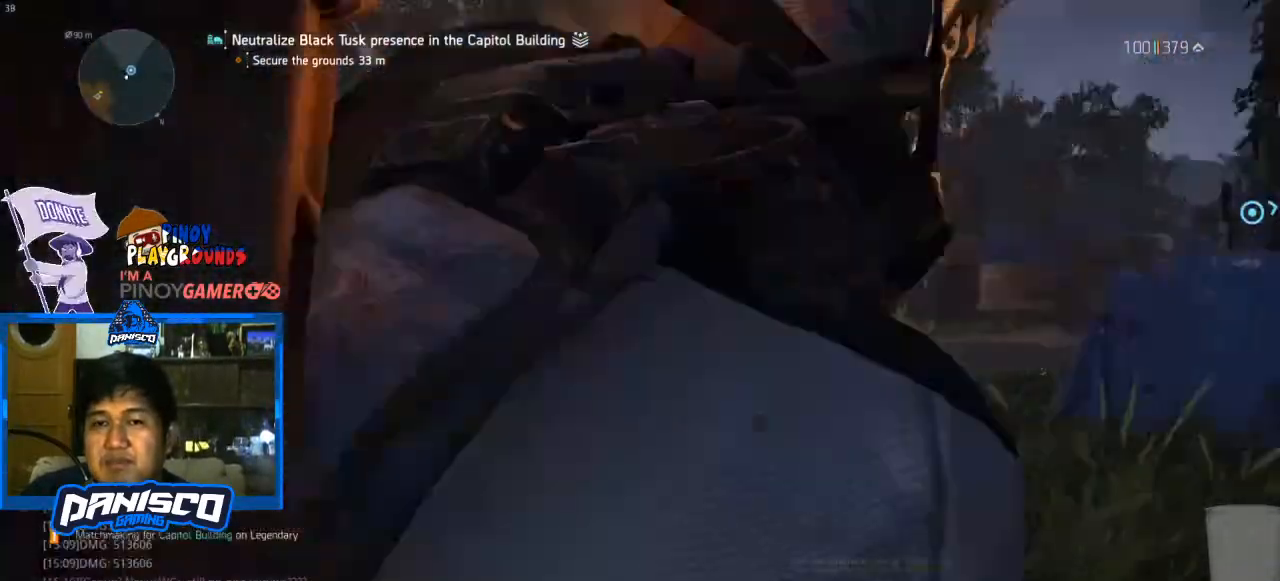
{"keys": [], "mouse": ["right"], "events": []}
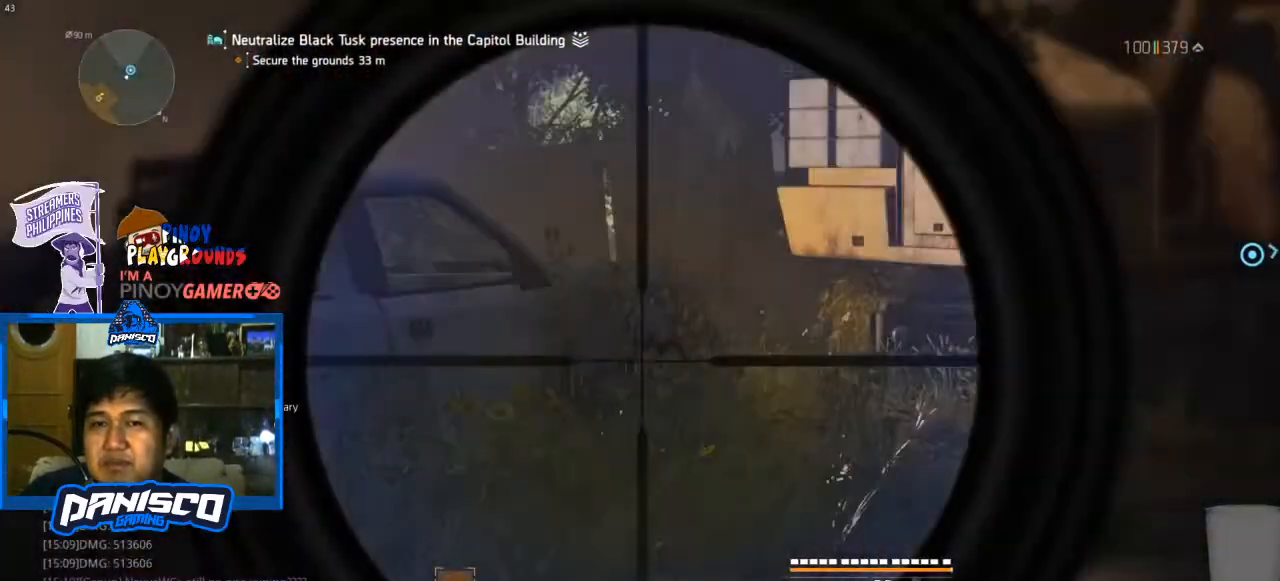
{"keys": [], "mouse": [], "events": [[467, "mouse_right", "up"]]}
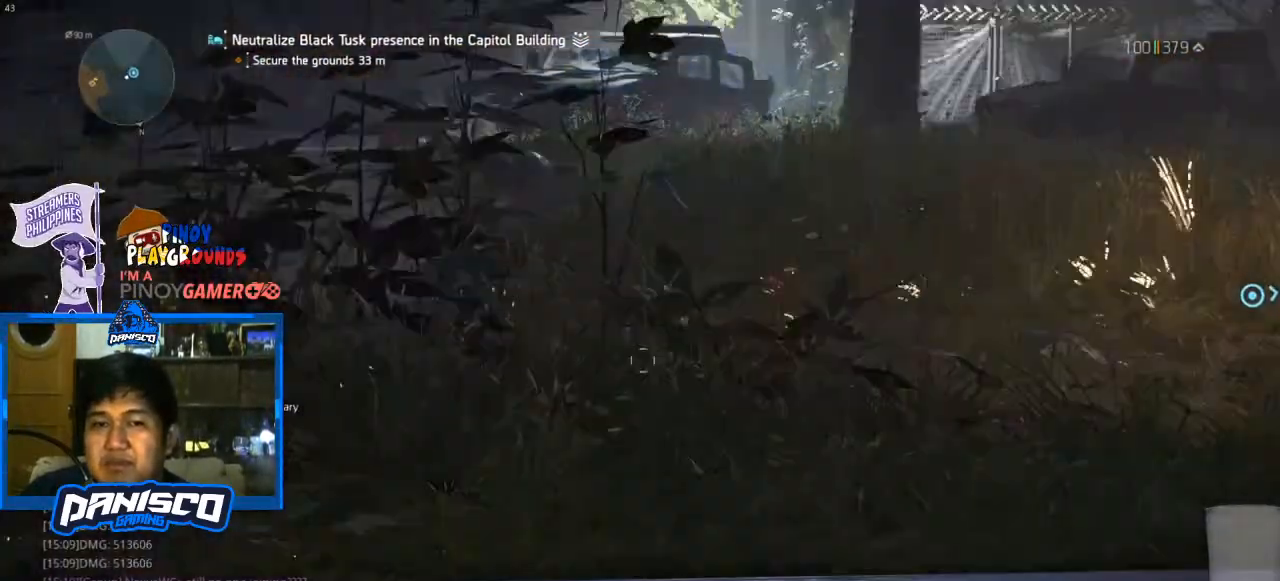
{"keys": [], "mouse": [], "events": []}
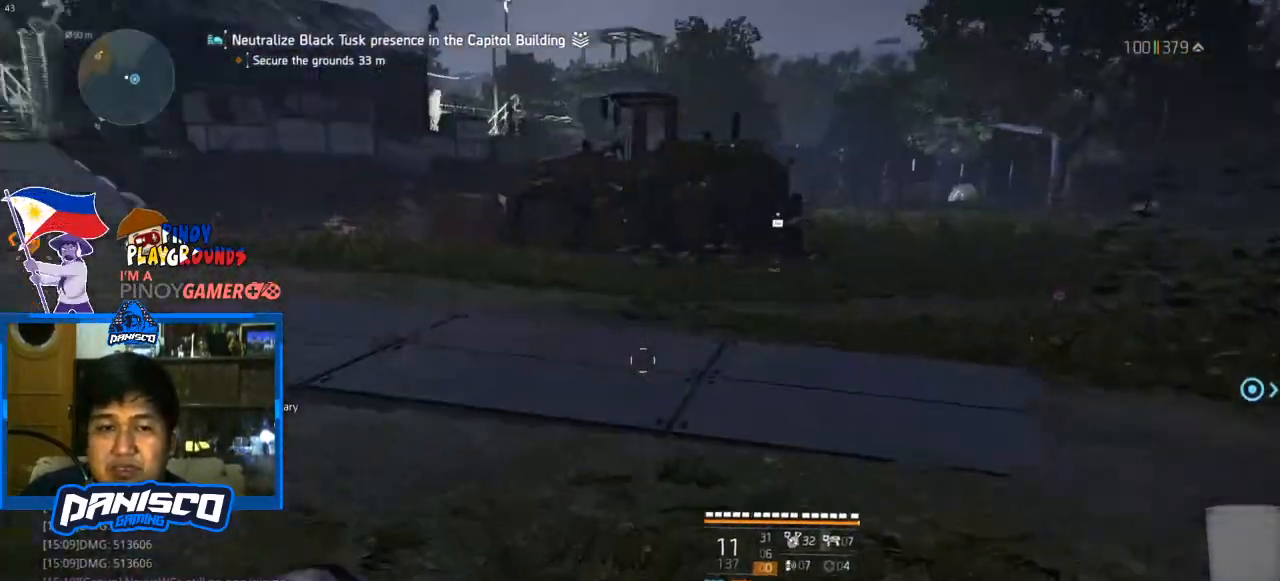
{"keys": [], "mouse": [], "events": []}
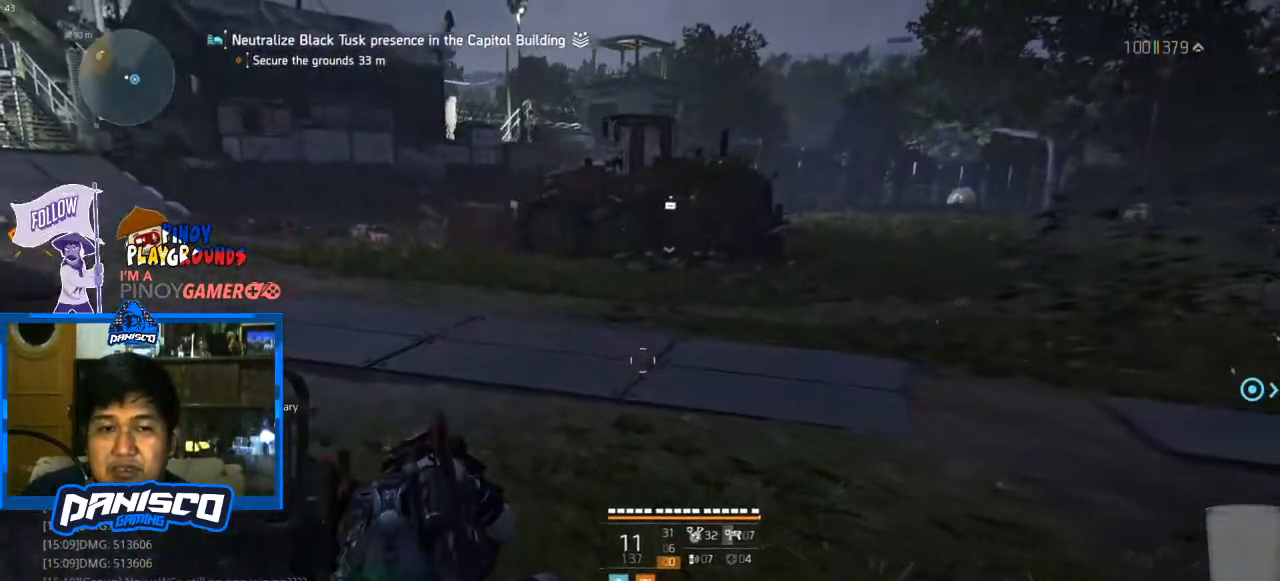
{"keys": ["d"], "mouse": [], "events": [[100, "d", "down"], [233, "s", "down"], [367, "s", "up"]]}
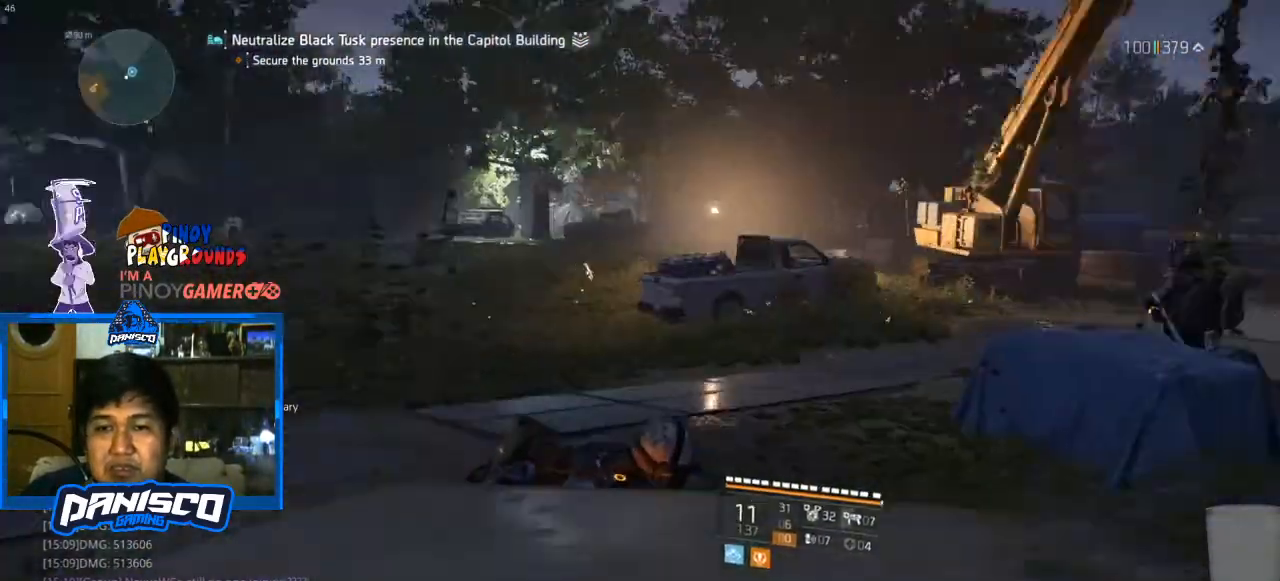
{"keys": ["d", "w"], "mouse": [], "events": [[33, "w", "down"], [167, "d", "up"], [433, "d", "down"]]}
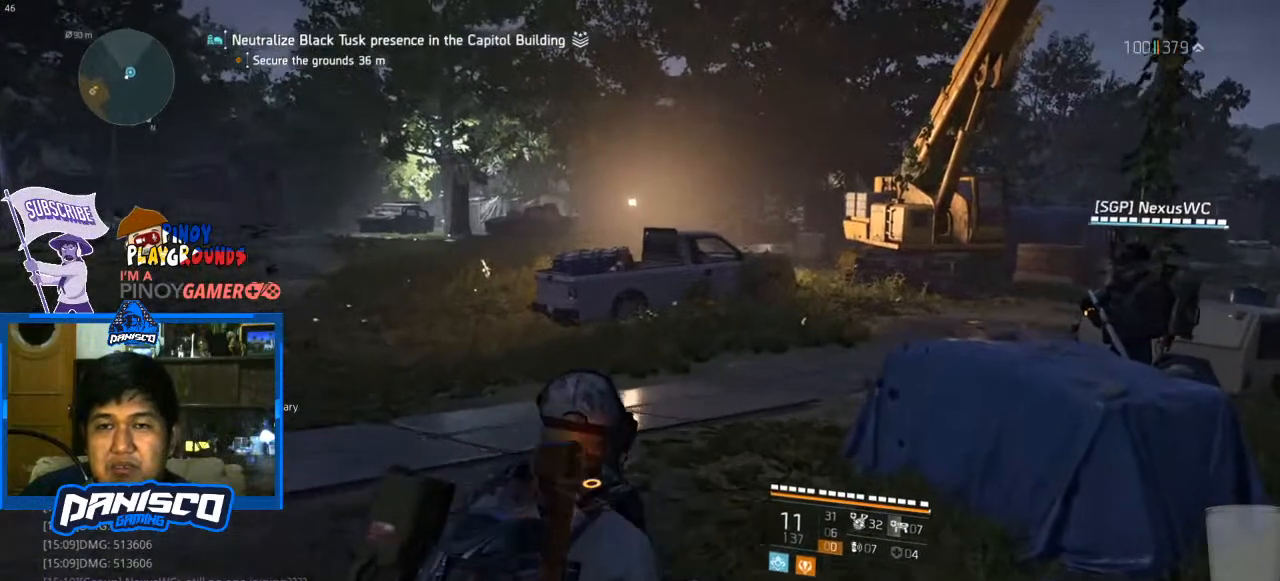
{"keys": [], "mouse": [], "events": [[33, "w", "up"], [267, "d", "up"]]}
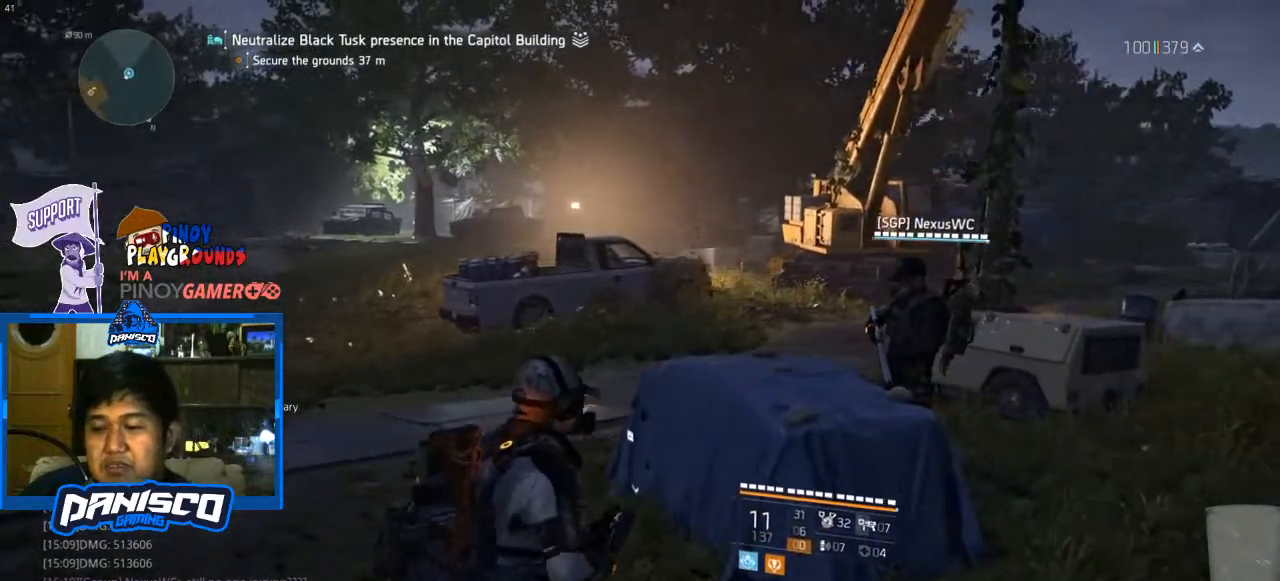
{"keys": [], "mouse": [], "events": []}
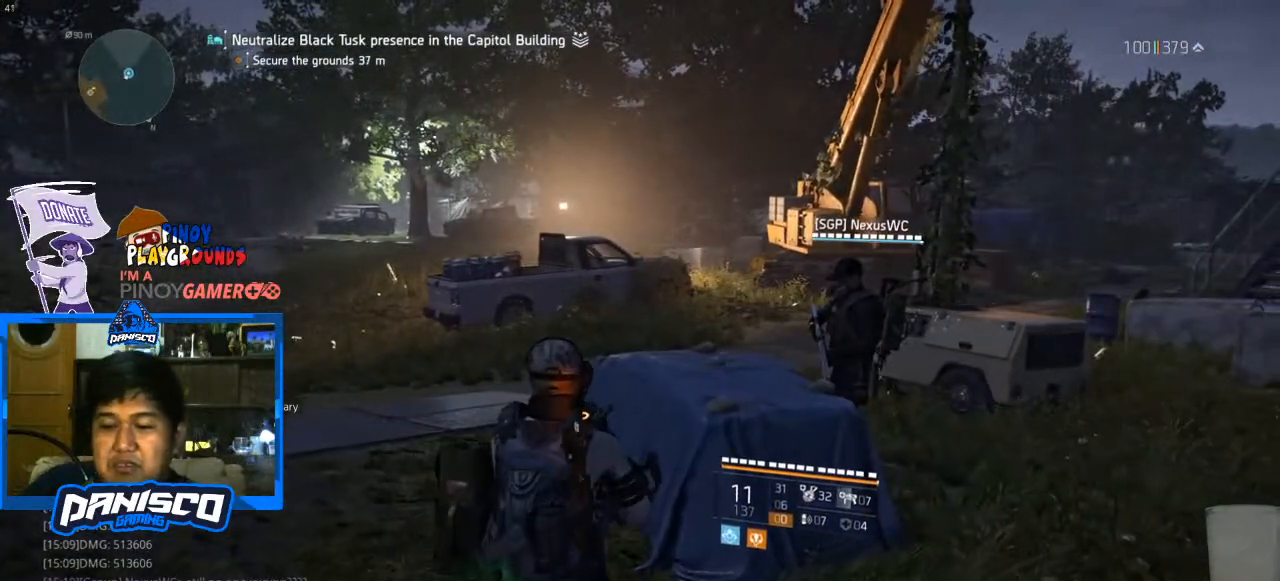
{"keys": [], "mouse": [], "events": []}
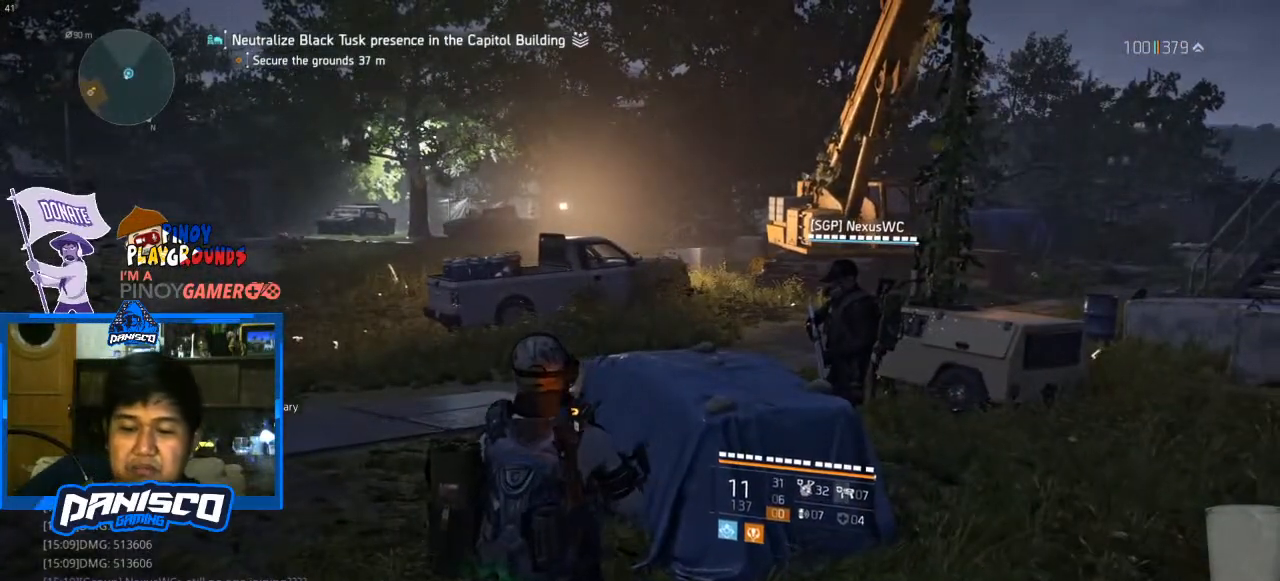
{"keys": [], "mouse": [], "events": []}
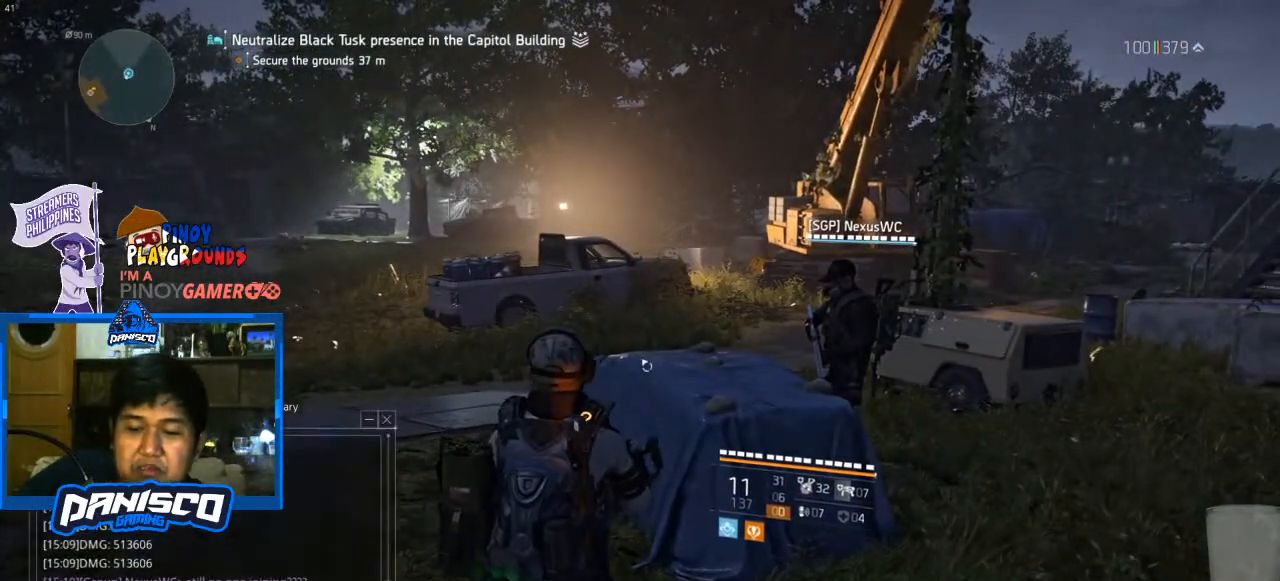
{"keys": [], "mouse": [], "events": []}
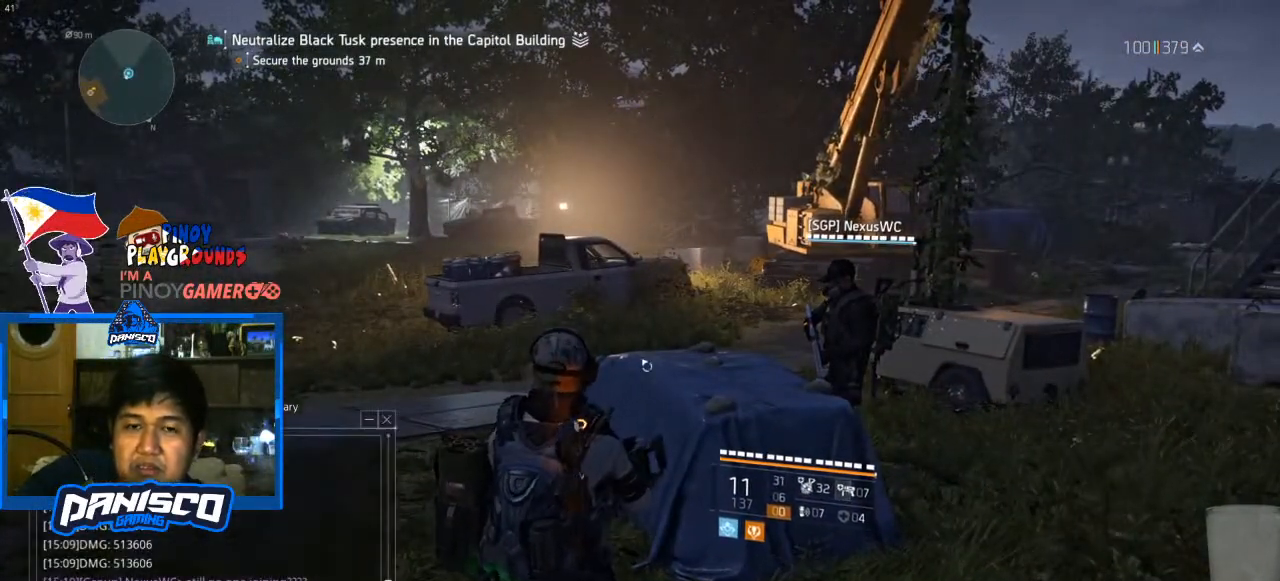
{"keys": [], "mouse": [], "events": [[300, "s", "down"], [400, "s", "up"], [400, "space", "down"], [467, "space", "up"]]}